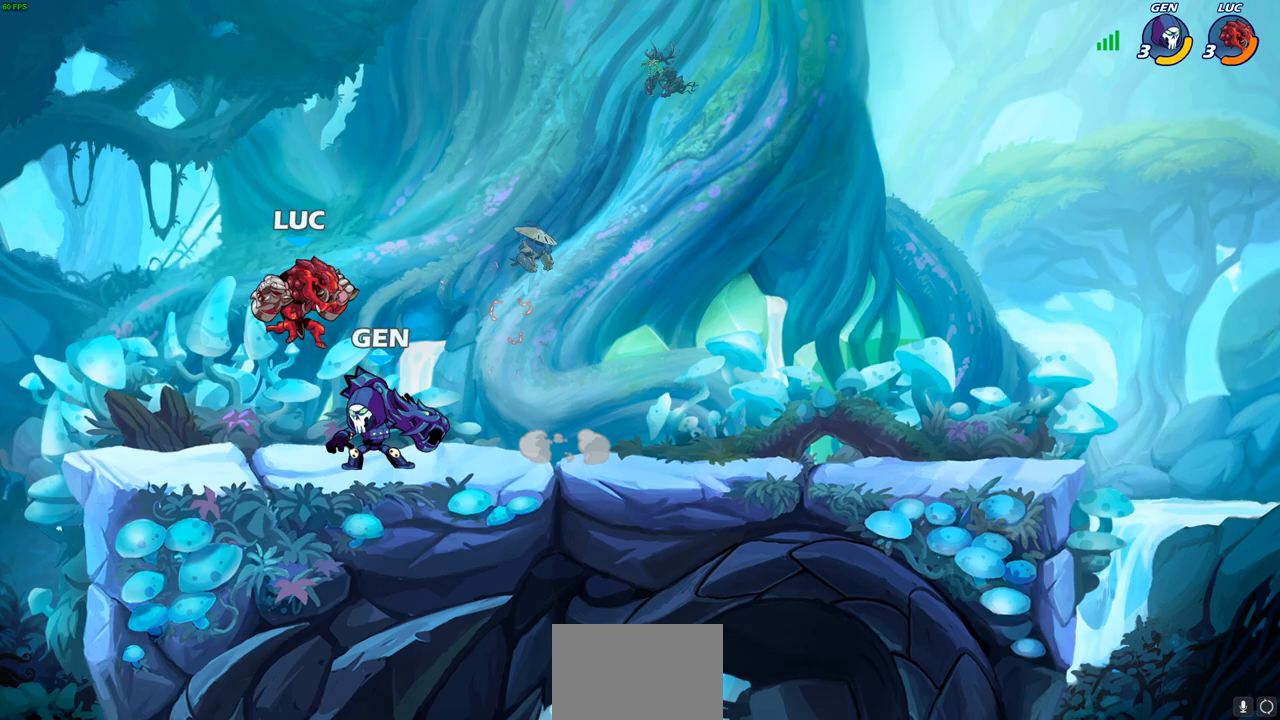
Gameplay with a controller (PlayStation layout); each line is a JSON object with the inputs held at the frame after it. "events" lists button and stick changes between this image and that frame as [ms after this image, input, new state], when the widget could be followed in between.
{"buttons": [], "left_stick": "center", "right_stick": "center", "events": [[50, "R1", "down"], [50, "R2", "down"], [117, "SQUARE", "down"], [117, "left_stick", "up-left"], [217, "SQUARE", "up"], [233, "R1", "up"], [233, "R2", "up"], [317, "left_stick", "center"], [367, "SQUARE", "down"], [483, "SQUARE", "up"]]}
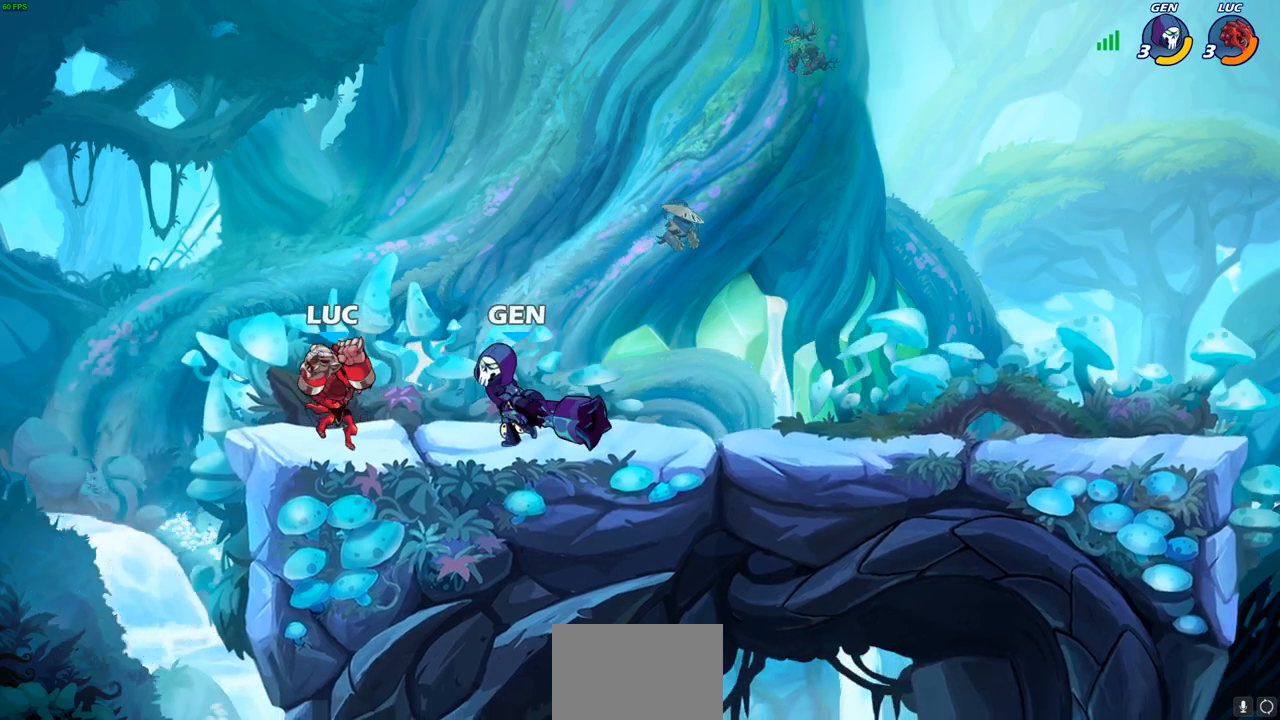
{"buttons": ["R1", "R2"], "left_stick": "down-left", "right_stick": "center", "events": [[33, "left_stick", "up-left"], [317, "left_stick", "left"], [383, "left_stick", "down-left"], [433, "R2", "down"], [450, "R1", "down"]]}
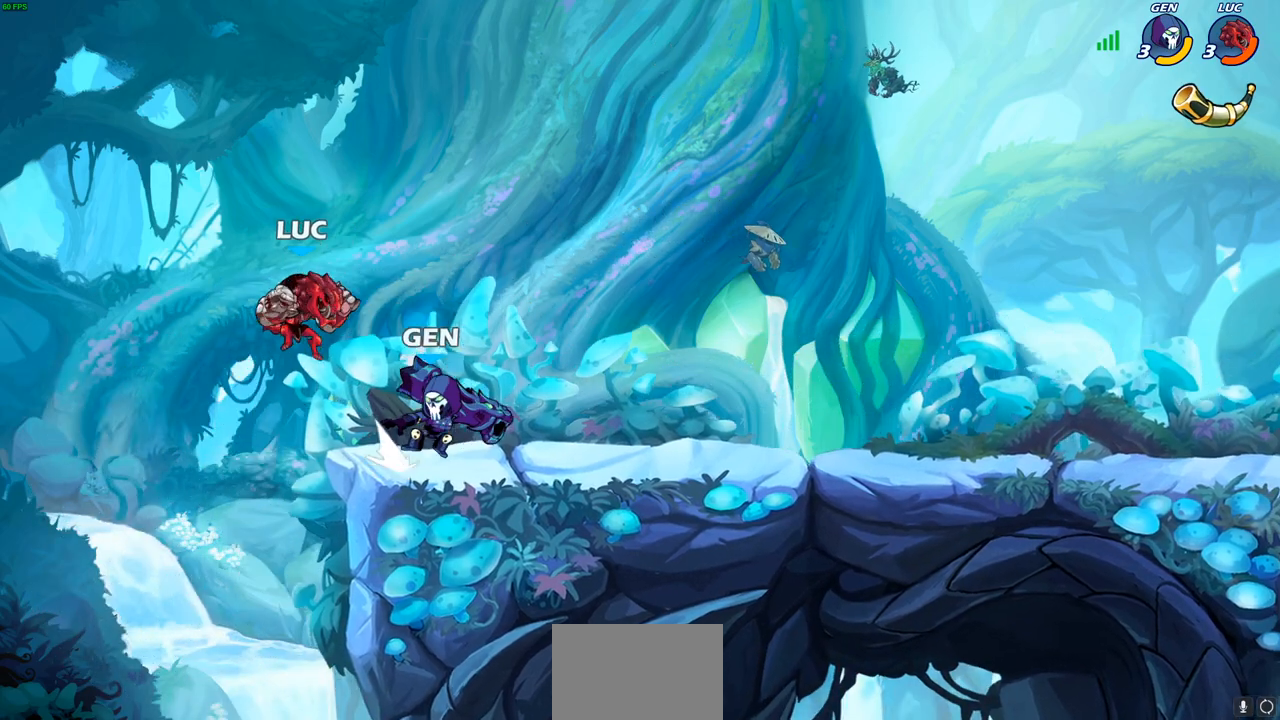
{"buttons": [], "left_stick": "down", "right_stick": "center", "events": [[217, "left_stick", "down-right"], [250, "R1", "up"], [267, "R2", "up"], [333, "left_stick", "down"]]}
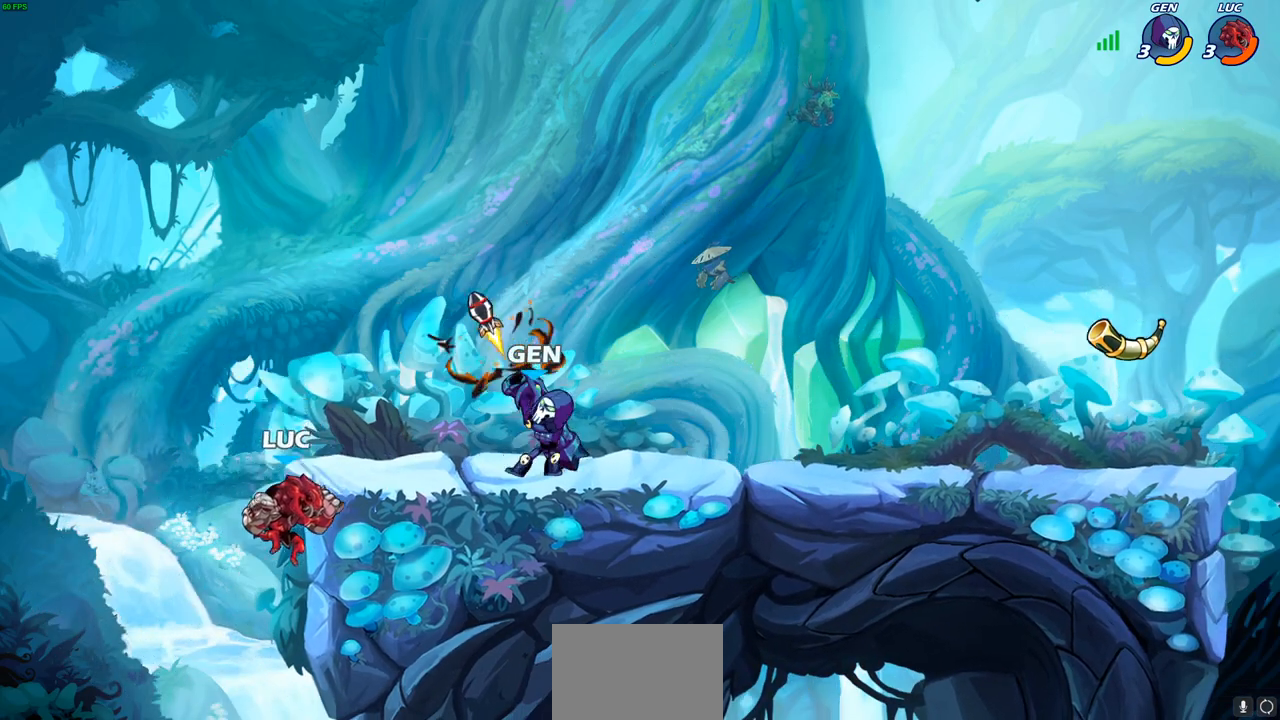
{"buttons": [], "left_stick": "right", "right_stick": "center", "events": [[50, "CROSS", "down"], [83, "left_stick", "up-right"], [267, "CROSS", "up"], [300, "left_stick", "right"], [383, "SQUARE", "down"], [483, "SQUARE", "up"]]}
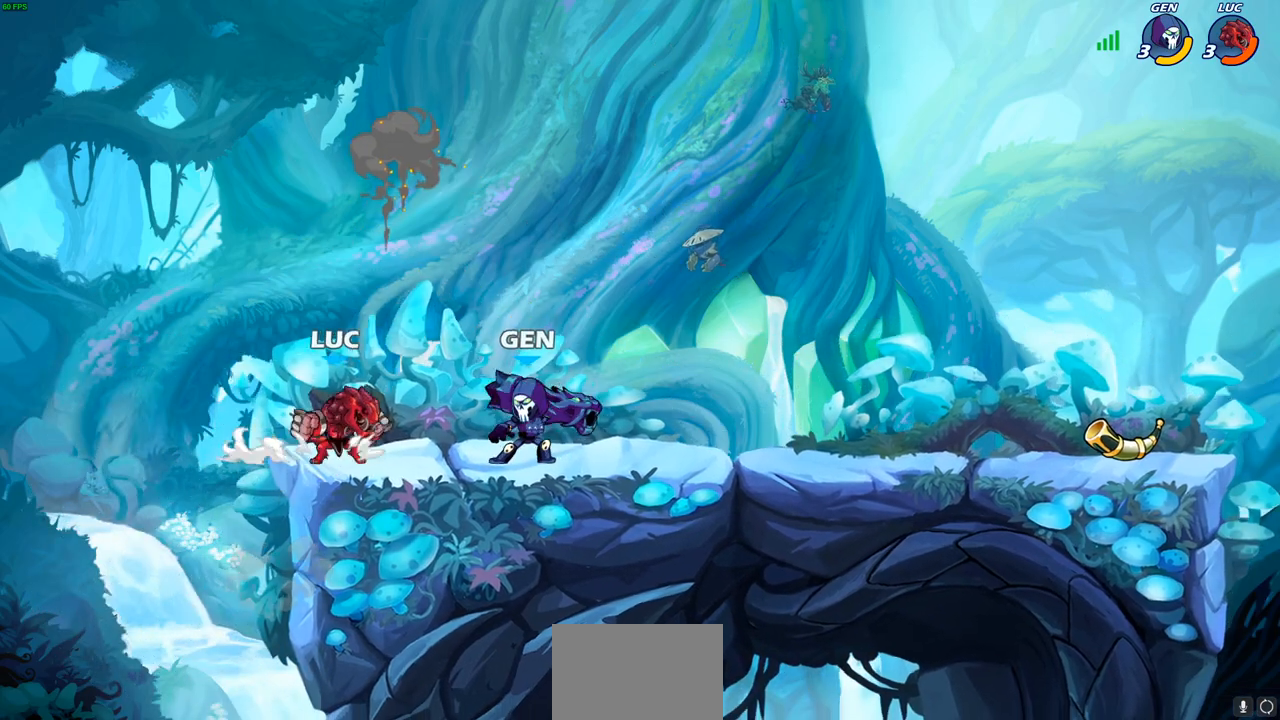
{"buttons": [], "left_stick": "up-left", "right_stick": "center", "events": [[167, "left_stick", "center"], [450, "left_stick", "up-left"]]}
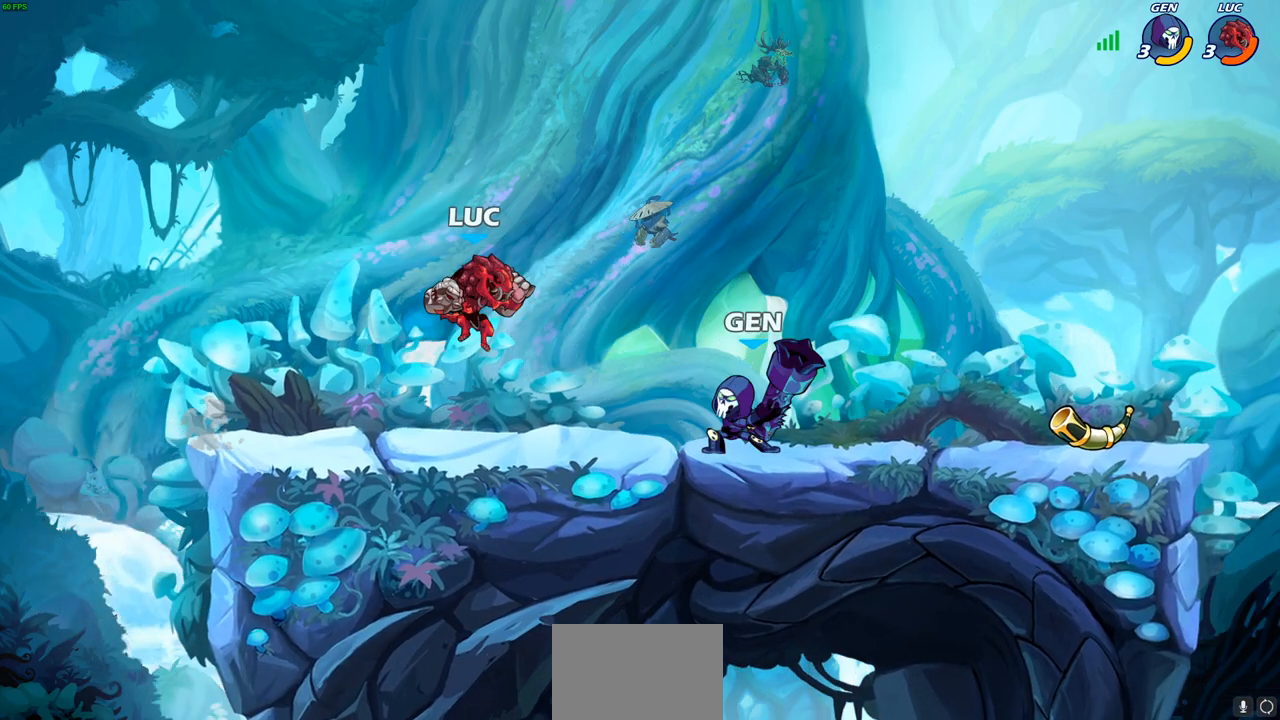
{"buttons": [], "left_stick": "down", "right_stick": "center", "events": [[83, "CROSS", "down"], [233, "CROSS", "up"], [317, "left_stick", "down-right"], [367, "left_stick", "down"]]}
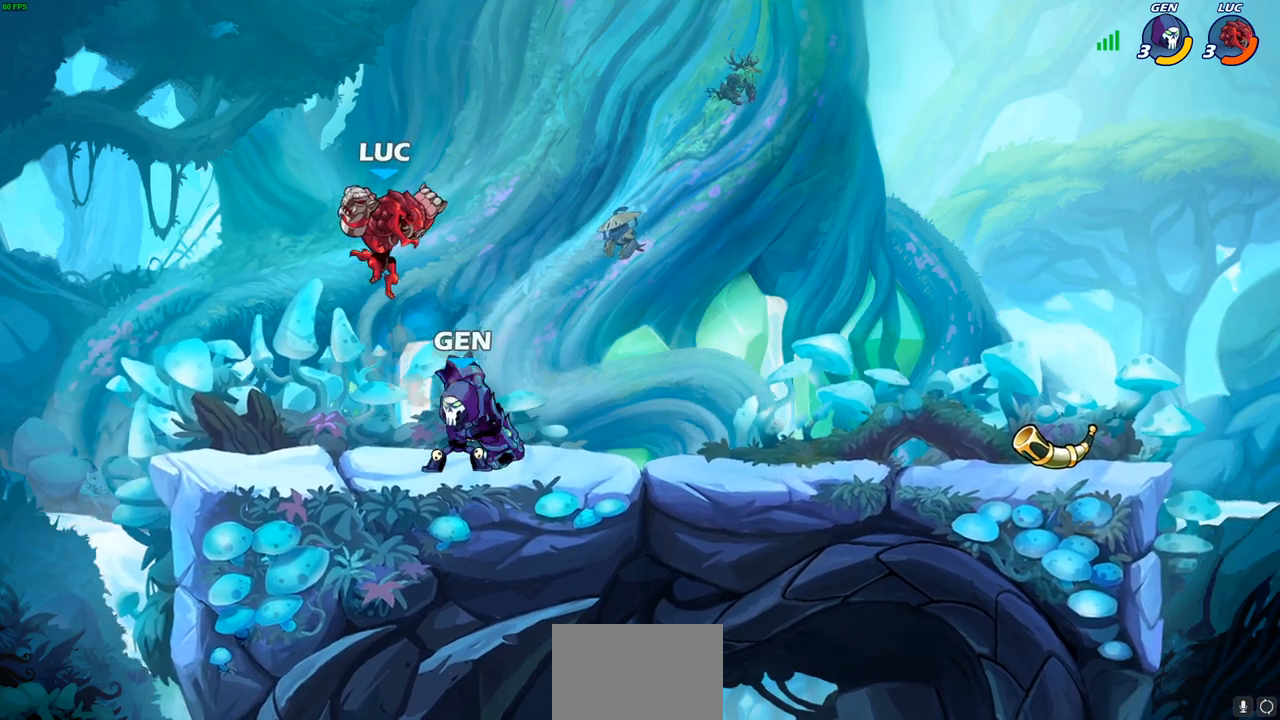
{"buttons": [], "left_stick": "center", "right_stick": "center", "events": [[100, "left_stick", "down-right"], [283, "SQUARE", "down"], [283, "left_stick", "down"], [367, "SQUARE", "up"], [433, "left_stick", "center"]]}
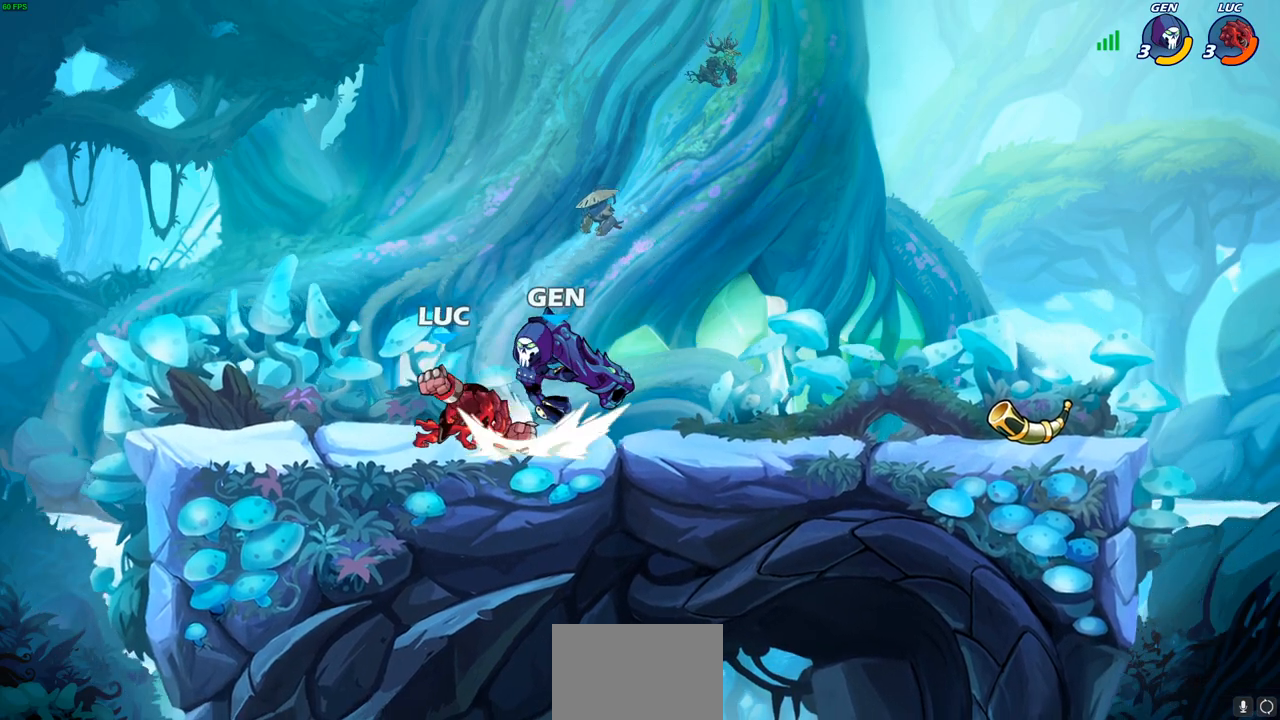
{"buttons": [], "left_stick": "down-right", "right_stick": "center", "events": [[100, "left_stick", "right"], [183, "SQUARE", "down"], [250, "SQUARE", "up"], [317, "left_stick", "center"], [483, "left_stick", "down-right"]]}
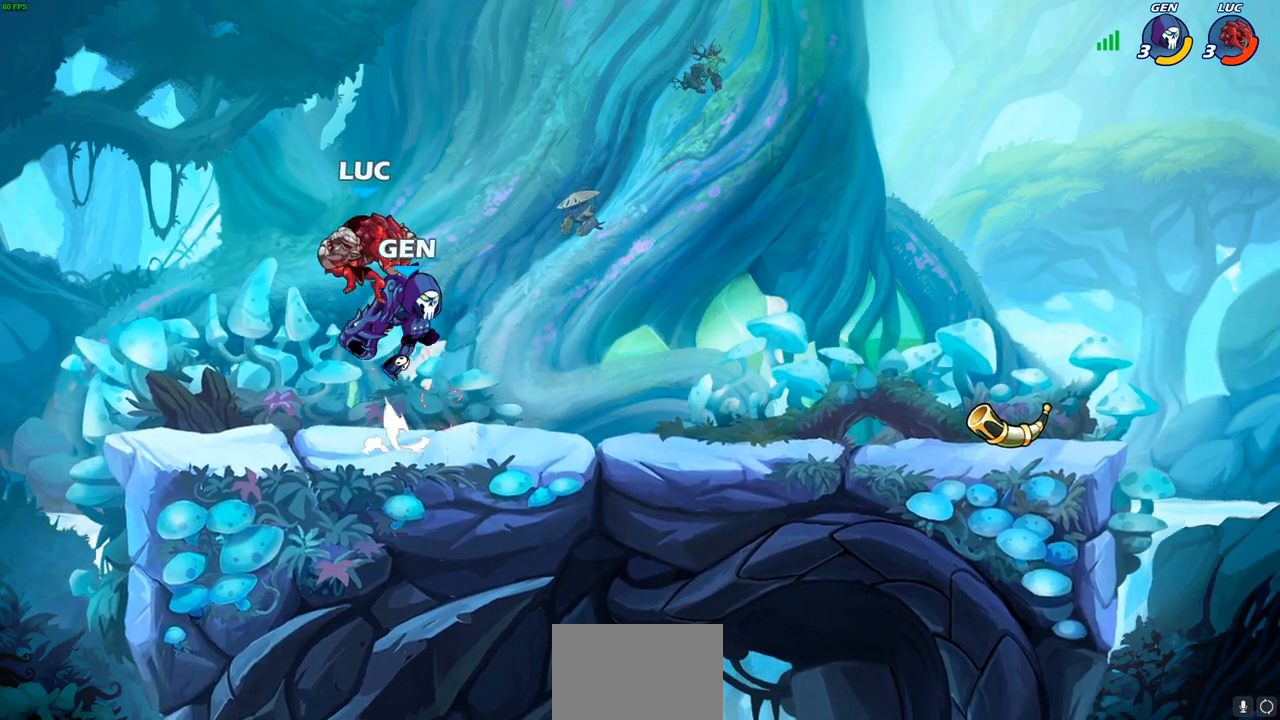
{"buttons": ["R1", "R2"], "left_stick": "right", "right_stick": "center", "events": [[33, "CROSS", "down"], [100, "R1", "down"], [100, "R2", "down"], [133, "CROSS", "up"], [233, "left_stick", "right"]]}
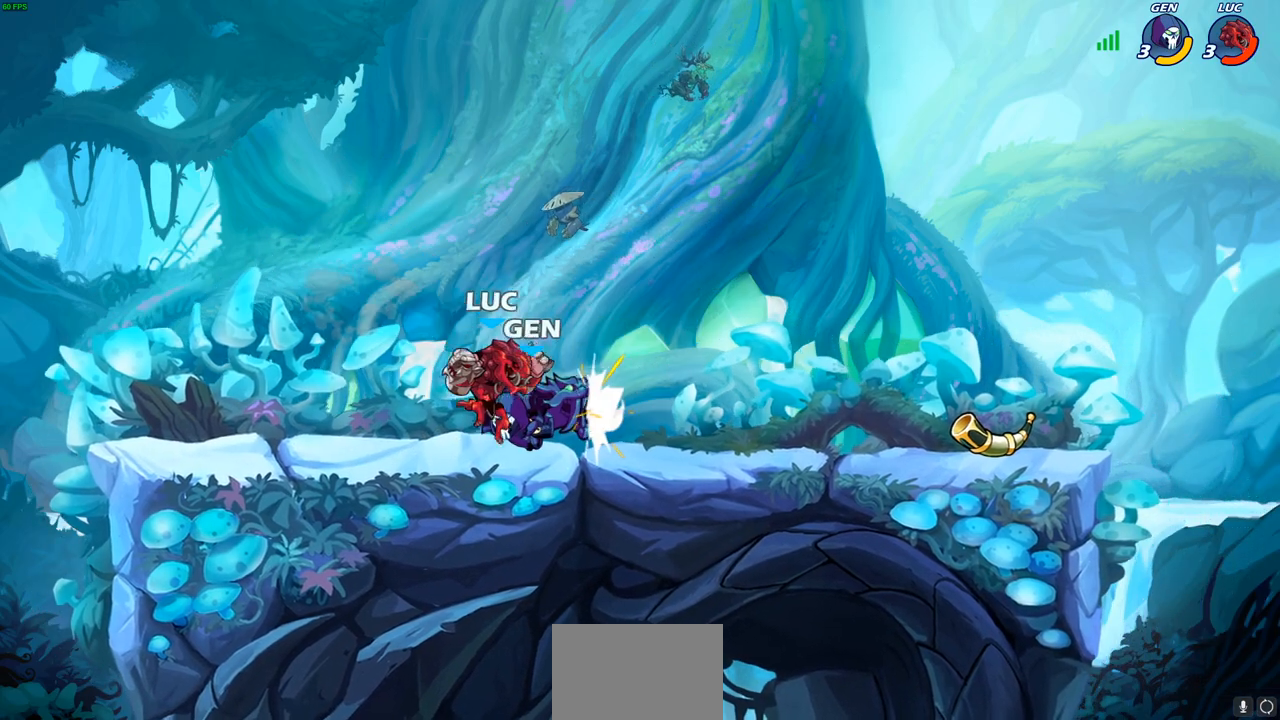
{"buttons": [], "left_stick": "right", "right_stick": "center", "events": [[100, "R1", "up"], [100, "R2", "up"], [183, "left_stick", "left"], [417, "left_stick", "right"]]}
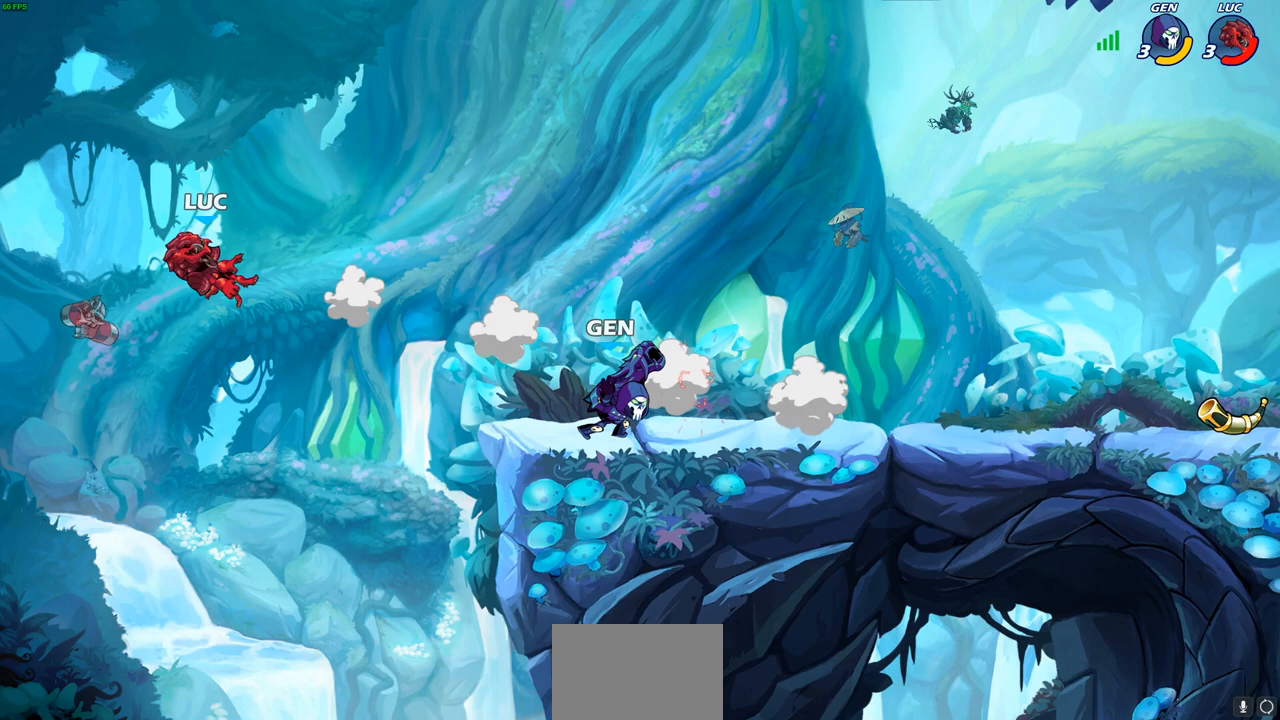
{"buttons": [], "left_stick": "right", "right_stick": "center", "events": [[33, "left_stick", "down-right"], [183, "left_stick", "right"]]}
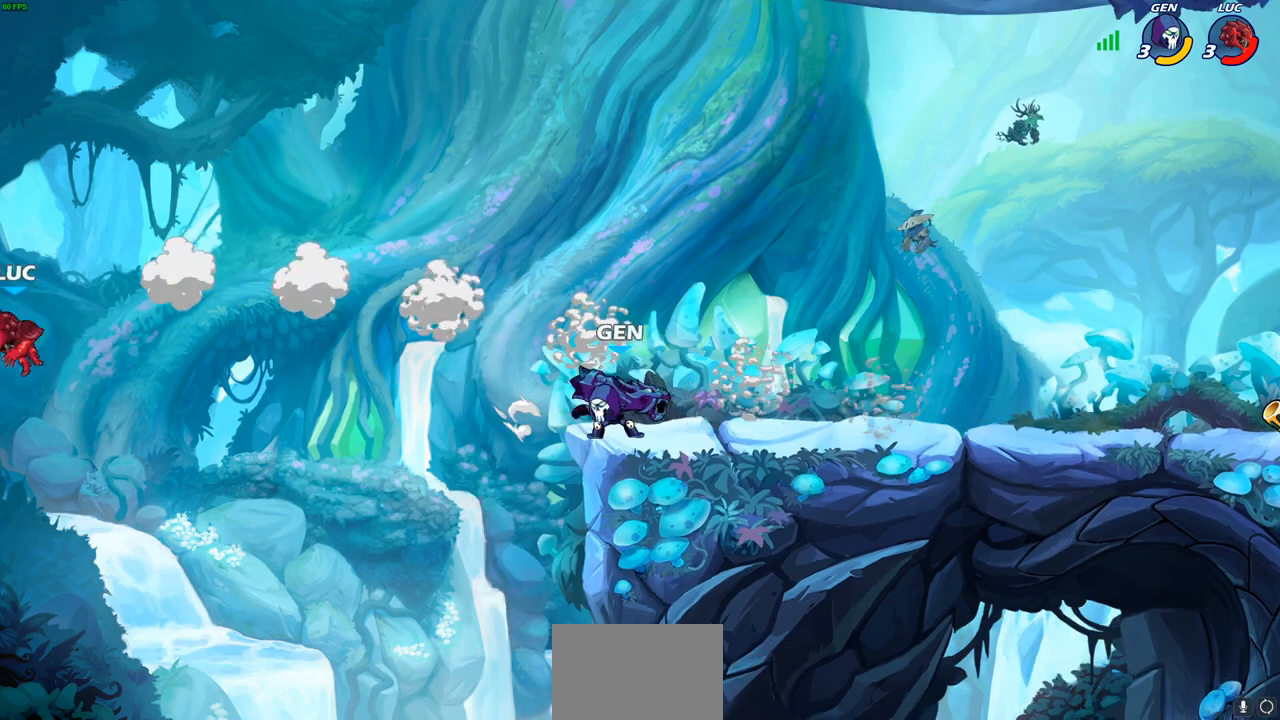
{"buttons": ["CIRCLE"], "left_stick": "right", "right_stick": "center", "events": [[300, "CROSS", "down"], [400, "CIRCLE", "down"], [400, "CROSS", "up"]]}
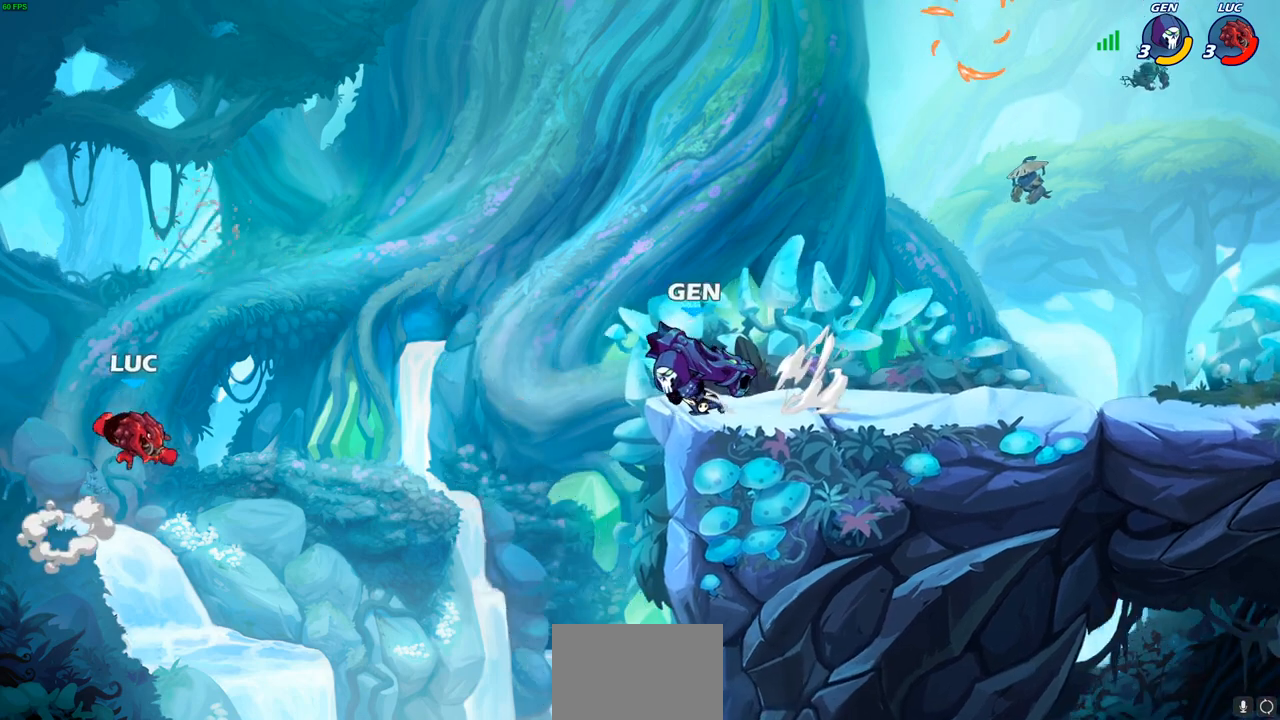
{"buttons": [], "left_stick": "up-right", "right_stick": "center", "events": [[50, "CIRCLE", "up"], [83, "left_stick", "up-right"]]}
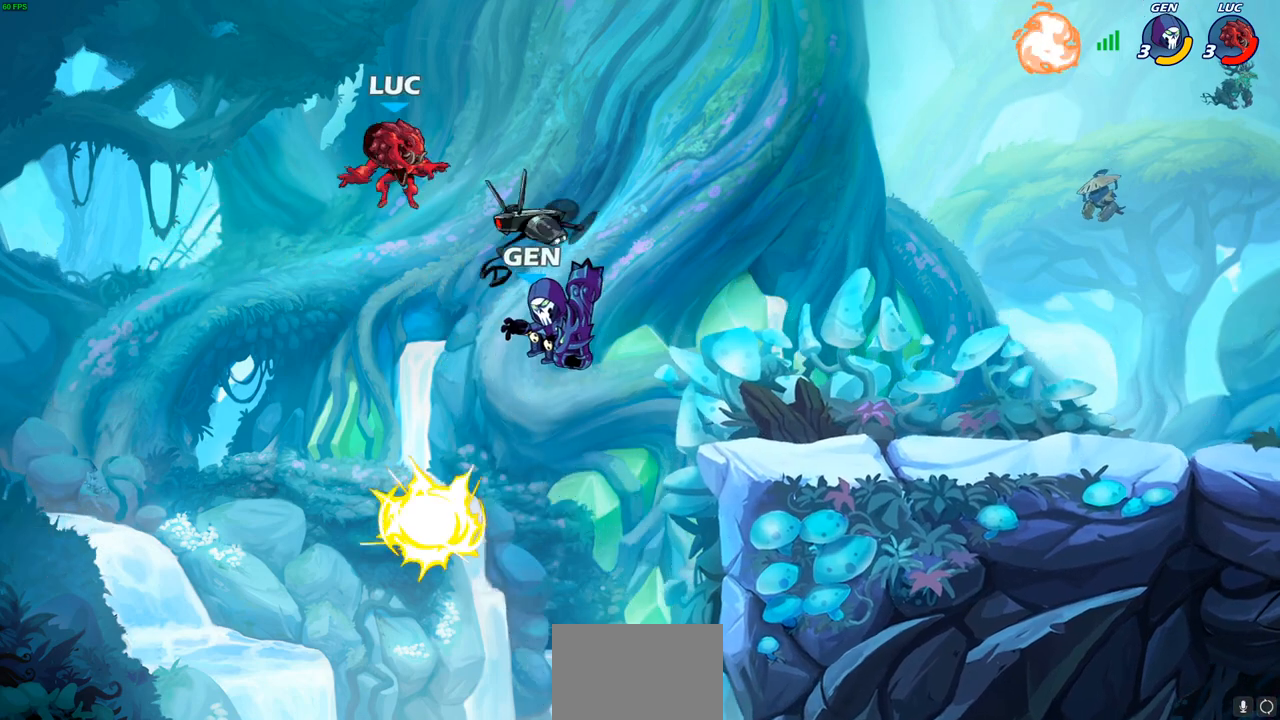
{"buttons": ["CIRCLE"], "left_stick": "down", "right_stick": "center", "events": [[83, "left_stick", "down-right"], [167, "CIRCLE", "down"], [183, "left_stick", "down"]]}
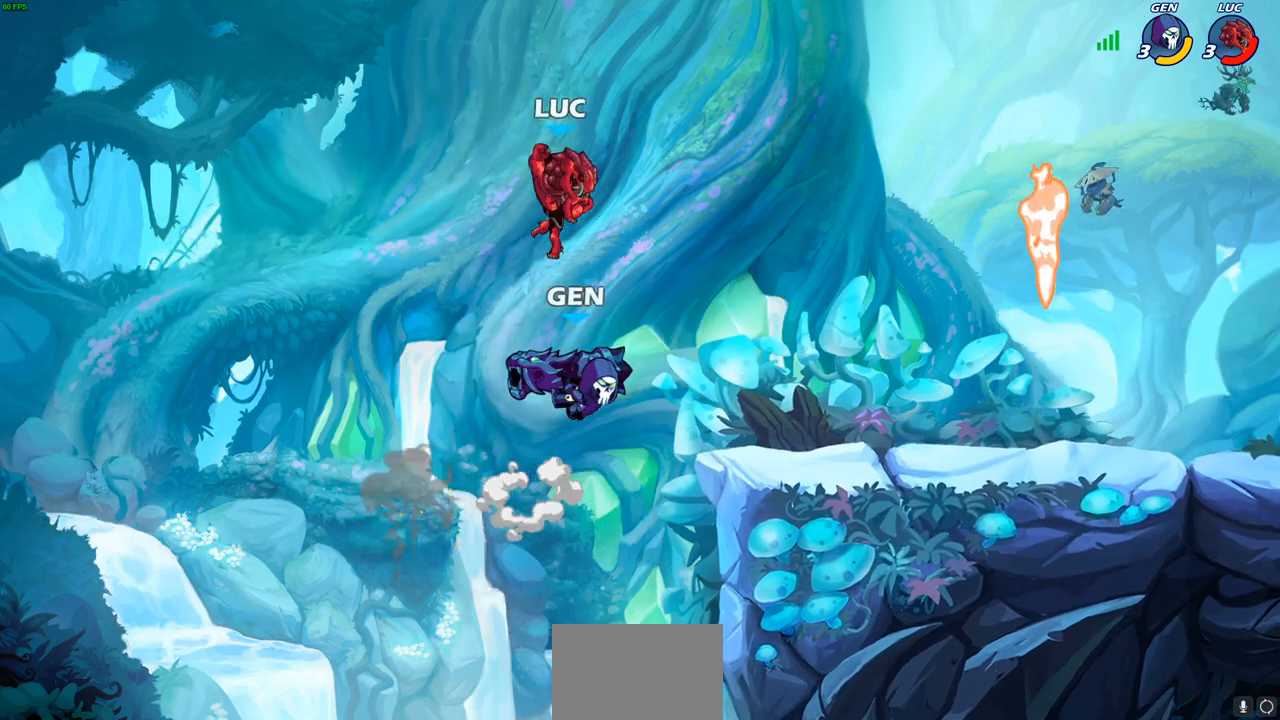
{"buttons": ["CROSS"], "left_stick": "right", "right_stick": "center", "events": [[200, "CIRCLE", "up"], [217, "left_stick", "center"], [350, "left_stick", "right"], [483, "CROSS", "down"]]}
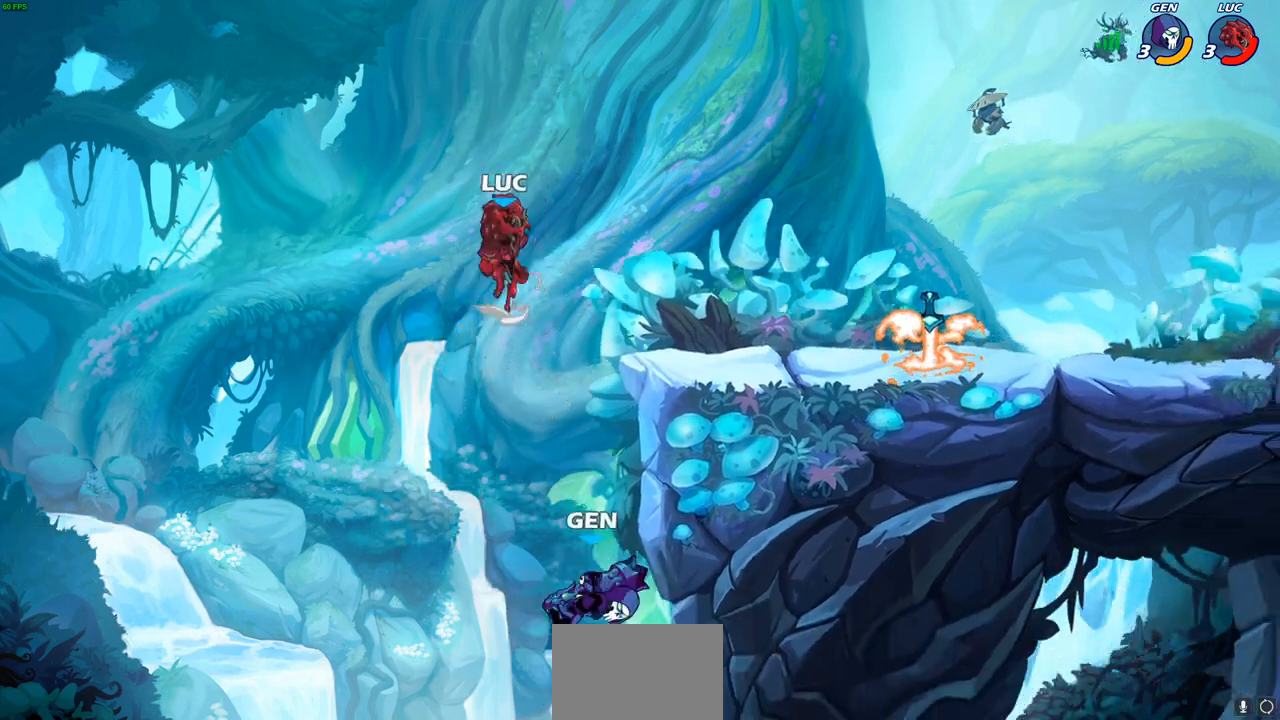
{"buttons": ["CIRCLE"], "left_stick": "down", "right_stick": "center", "events": [[83, "CROSS", "up"], [183, "left_stick", "down-right"], [300, "left_stick", "down"], [333, "CIRCLE", "down"]]}
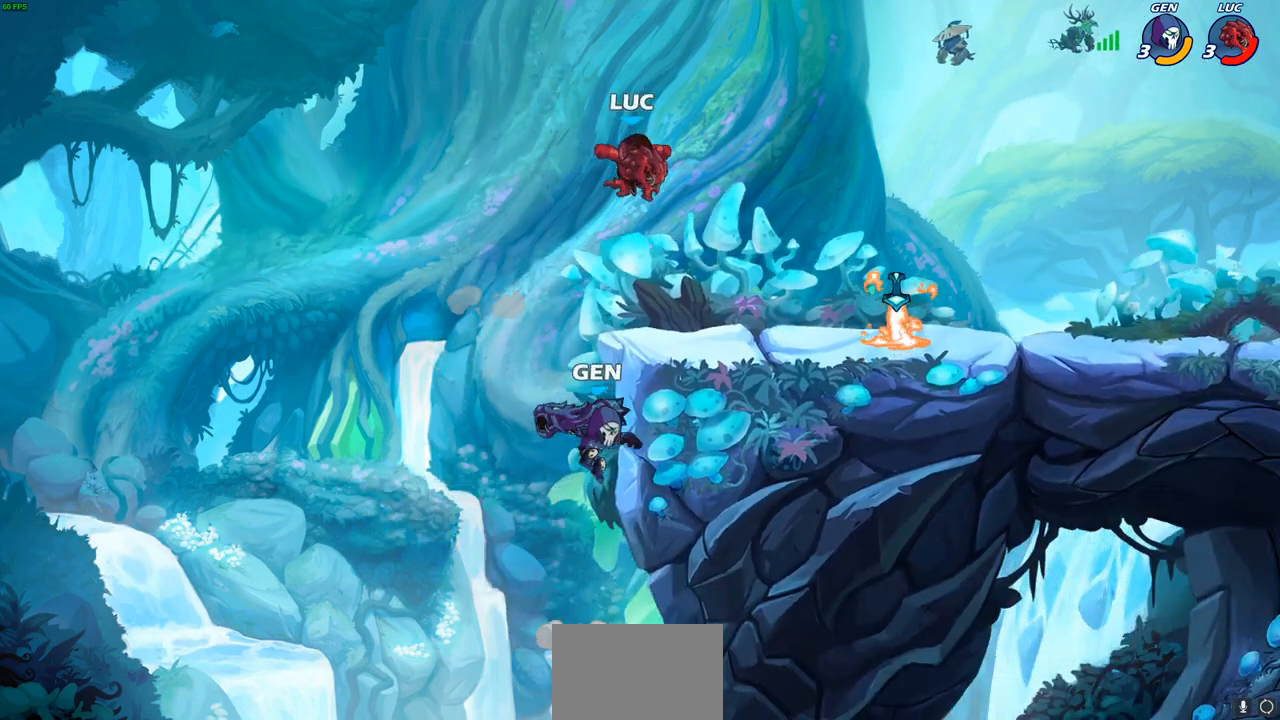
{"buttons": [], "left_stick": "center", "right_stick": "center", "events": [[367, "CIRCLE", "up"], [400, "left_stick", "center"]]}
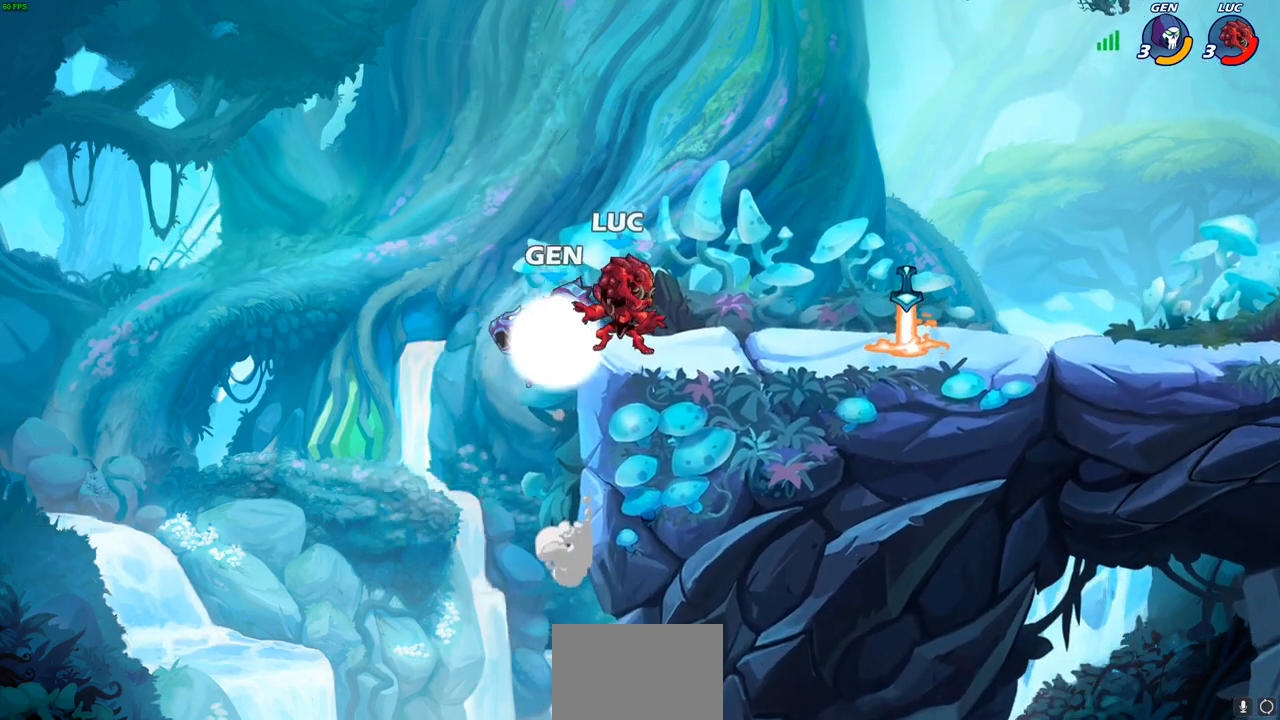
{"buttons": [], "left_stick": "center", "right_stick": "center", "events": [[50, "left_stick", "left"], [100, "SQUARE", "down"], [150, "left_stick", "down"], [183, "SQUARE", "up"], [233, "left_stick", "center"]]}
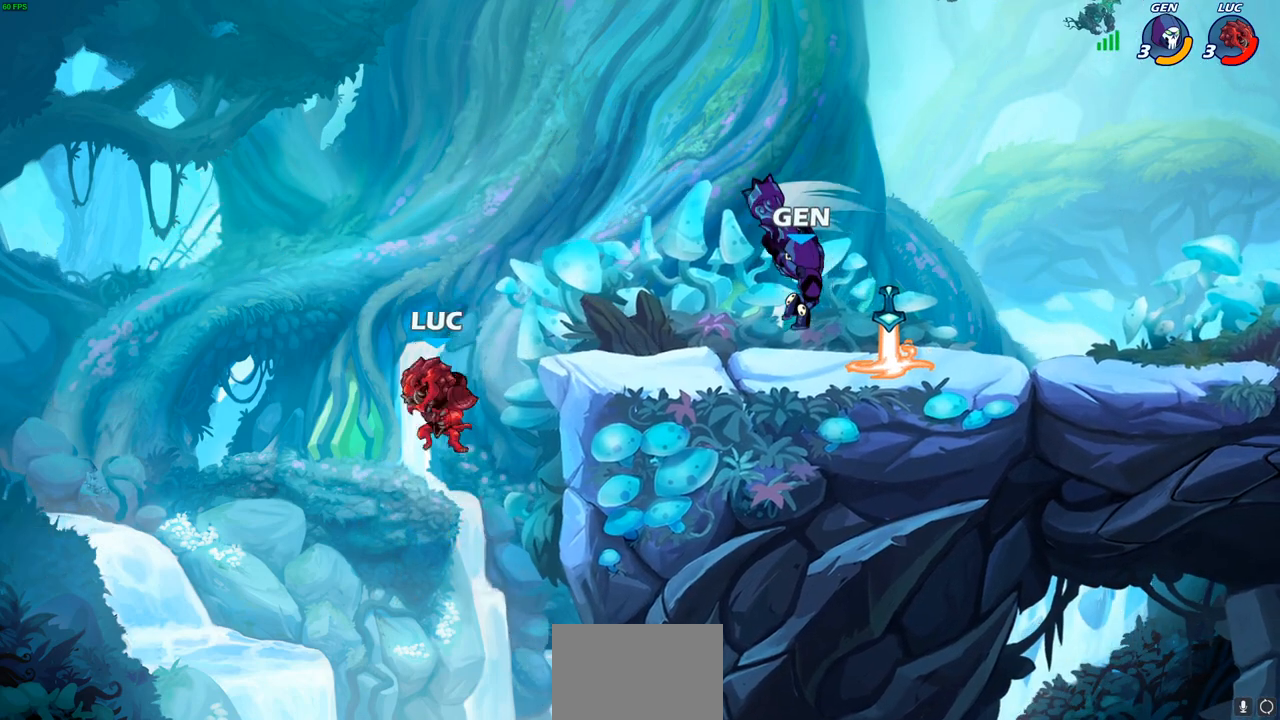
{"buttons": ["CROSS"], "left_stick": "up-right", "right_stick": "center", "events": [[100, "CROSS", "down"], [100, "left_stick", "right"], [200, "left_stick", "up-right"], [283, "CROSS", "up"], [350, "CROSS", "down"]]}
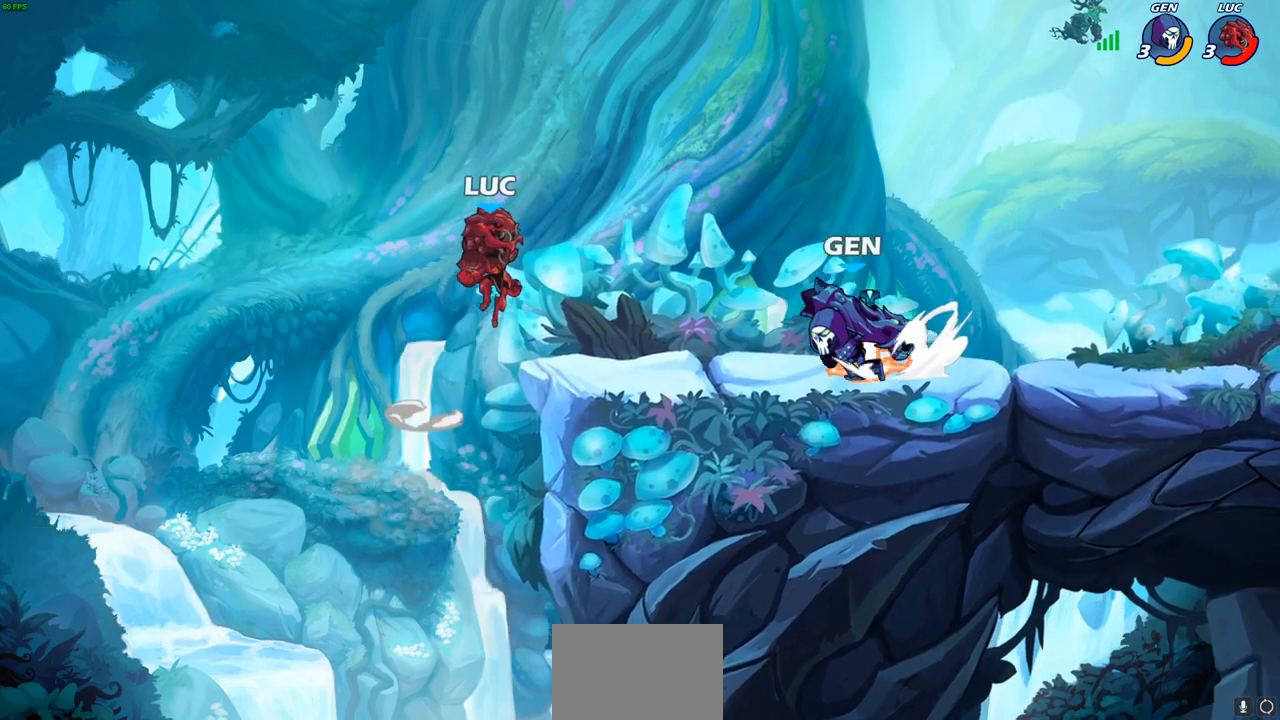
{"buttons": [], "left_stick": "down-right", "right_stick": "center", "events": [[67, "CROSS", "up"], [133, "R1", "down"], [133, "R2", "down"], [317, "left_stick", "up-left"], [367, "left_stick", "down-left"], [450, "R1", "up"], [450, "R2", "up"], [500, "left_stick", "down-right"]]}
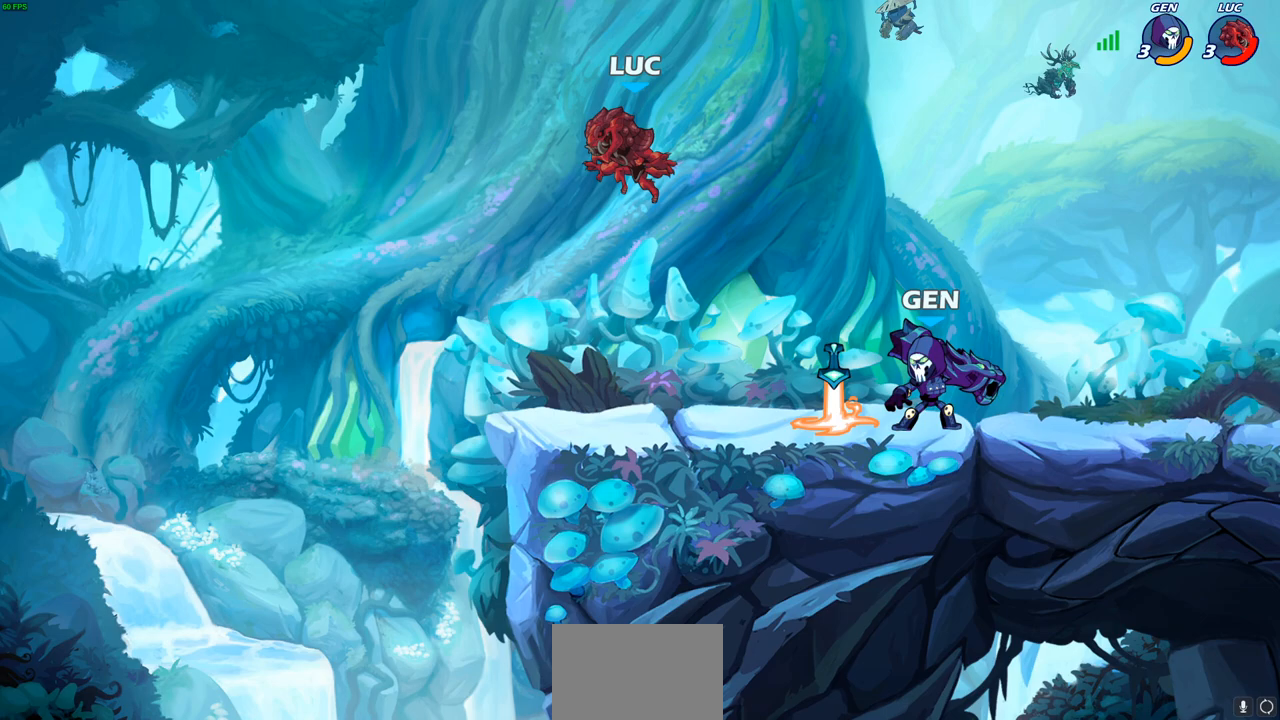
{"buttons": [], "left_stick": "down-left", "right_stick": "center", "events": [[100, "left_stick", "up-right"], [150, "CROSS", "down"], [317, "left_stick", "left"], [383, "CROSS", "up"], [433, "left_stick", "down-left"]]}
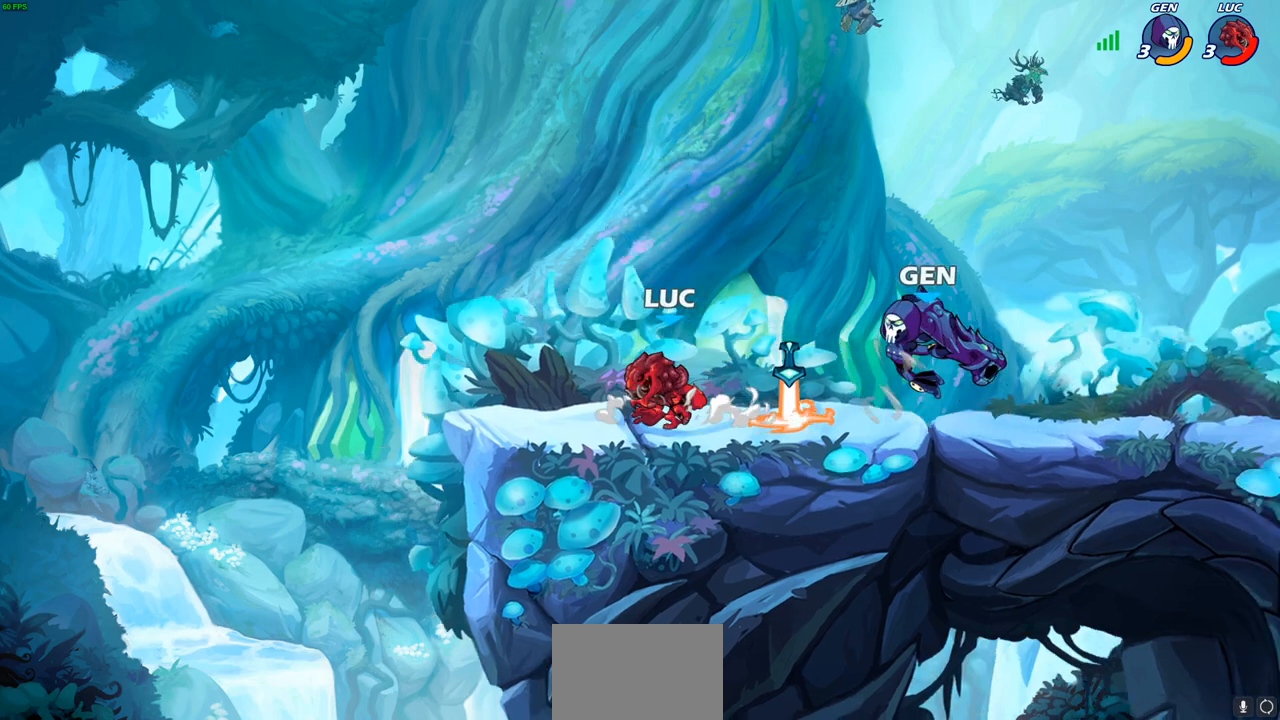
{"buttons": ["SQUARE", "R1", "R2"], "left_stick": "right", "right_stick": "center", "events": [[250, "left_stick", "right"], [350, "R2", "down"], [400, "R1", "down"], [433, "SQUARE", "down"]]}
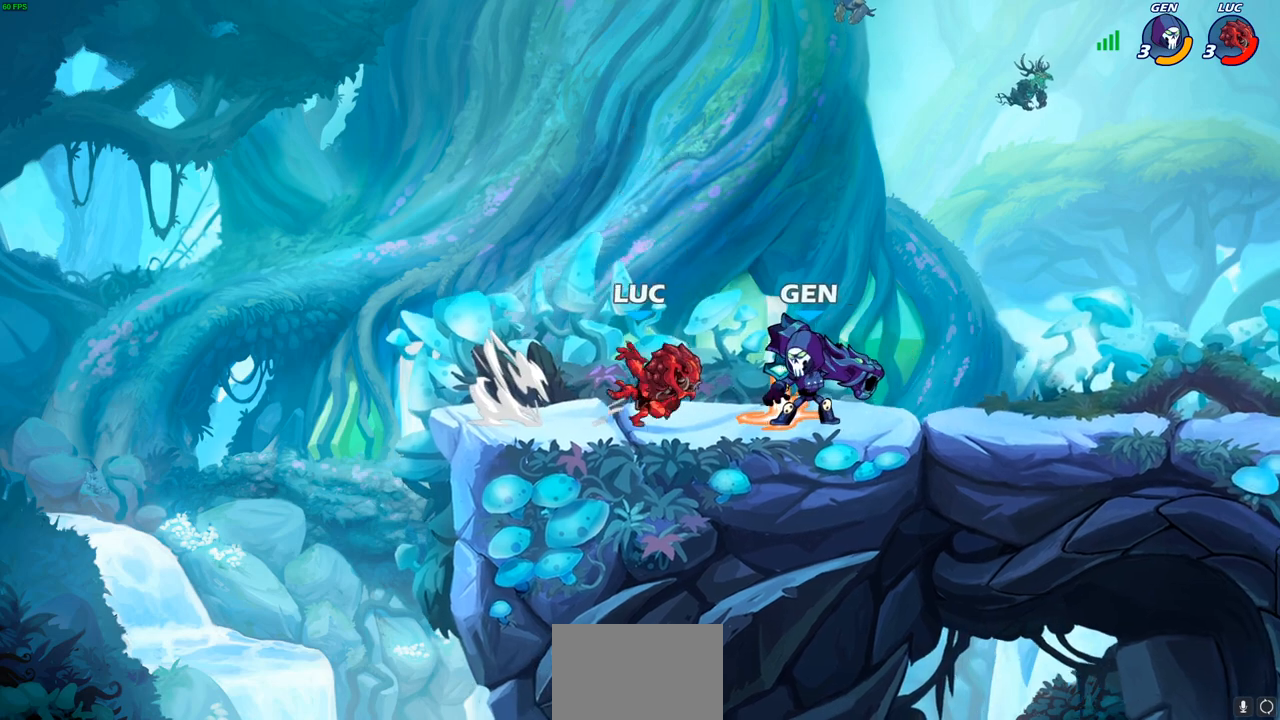
{"buttons": ["CROSS", "R1"], "left_stick": "up-right", "right_stick": "center", "events": [[33, "R1", "up"], [33, "R2", "up"], [50, "SQUARE", "up"], [283, "left_stick", "up-left"], [383, "CROSS", "down"], [383, "R1", "down"], [450, "left_stick", "up-right"]]}
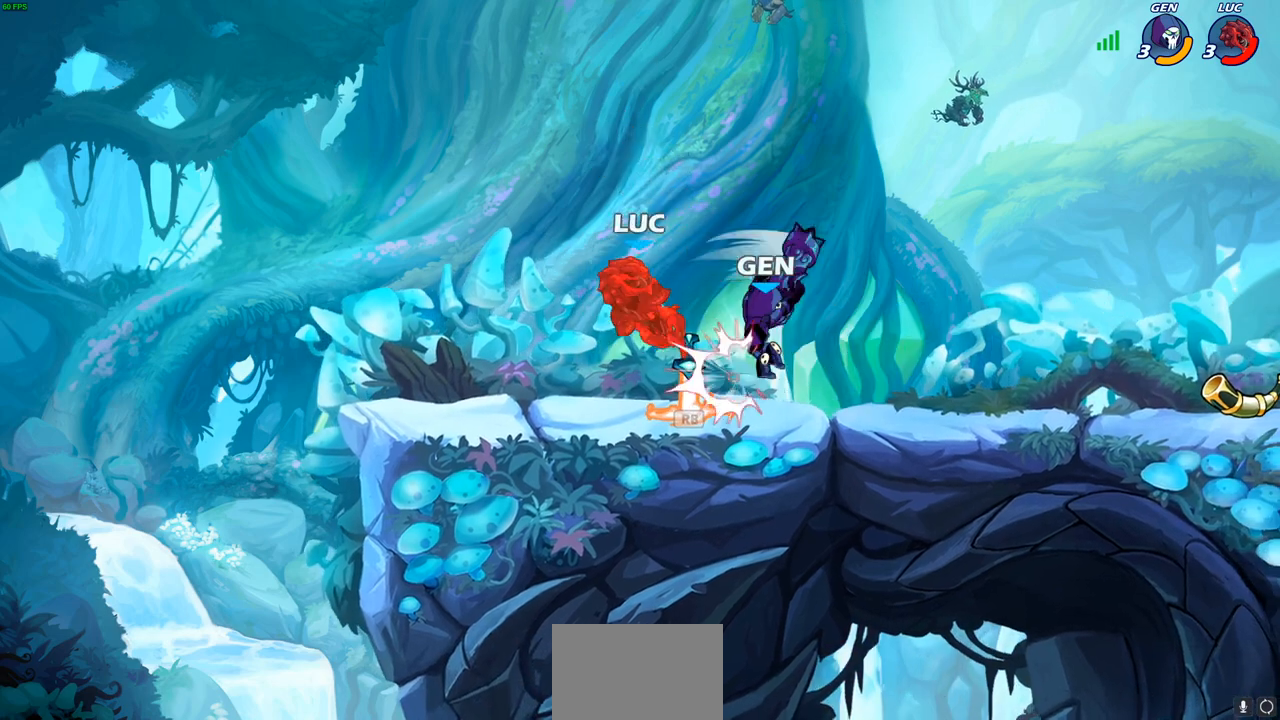
{"buttons": ["R1", "R2"], "left_stick": "down-left", "right_stick": "center", "events": [[33, "CROSS", "up"], [33, "R1", "up"], [183, "left_stick", "center"], [300, "CROSS", "down"], [333, "left_stick", "down-left"], [350, "R1", "down"], [350, "R2", "down"], [467, "CROSS", "up"]]}
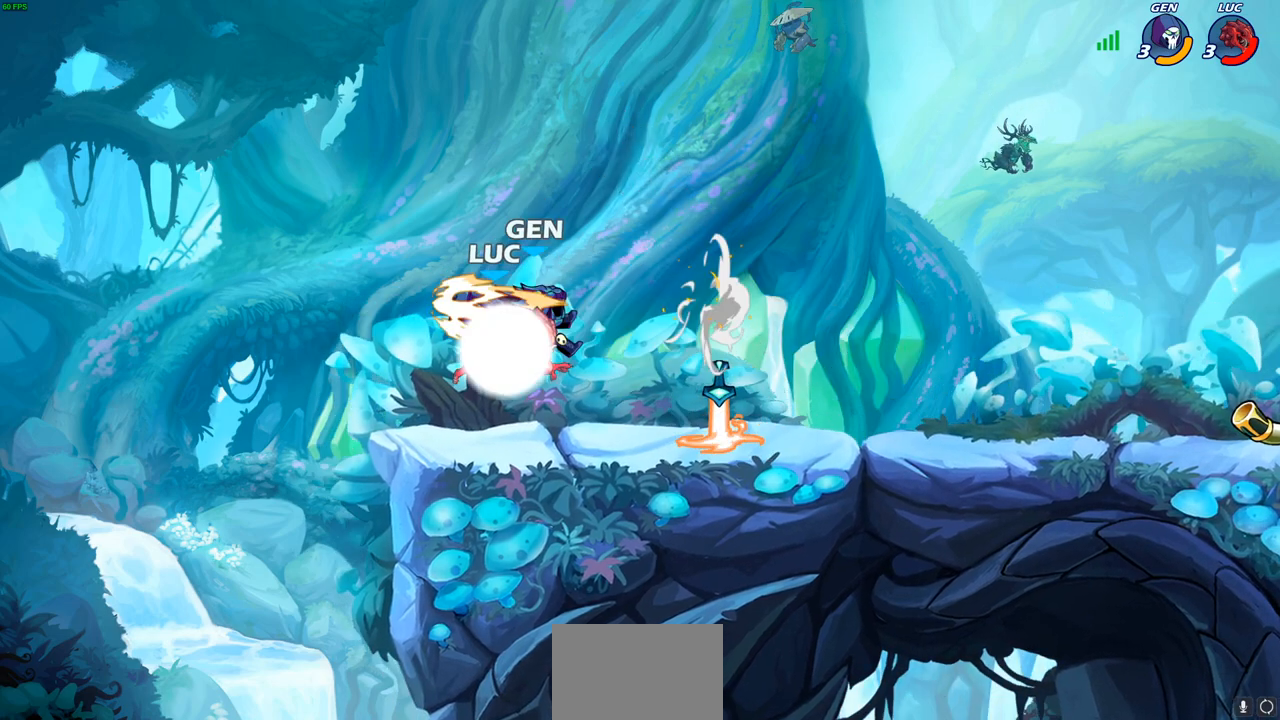
{"buttons": ["R1", "R2"], "left_stick": "up-right", "right_stick": "center", "events": [[83, "left_stick", "right"], [117, "R1", "up"], [133, "R2", "up"], [283, "left_stick", "up-right"], [367, "R1", "down"], [367, "R2", "down"]]}
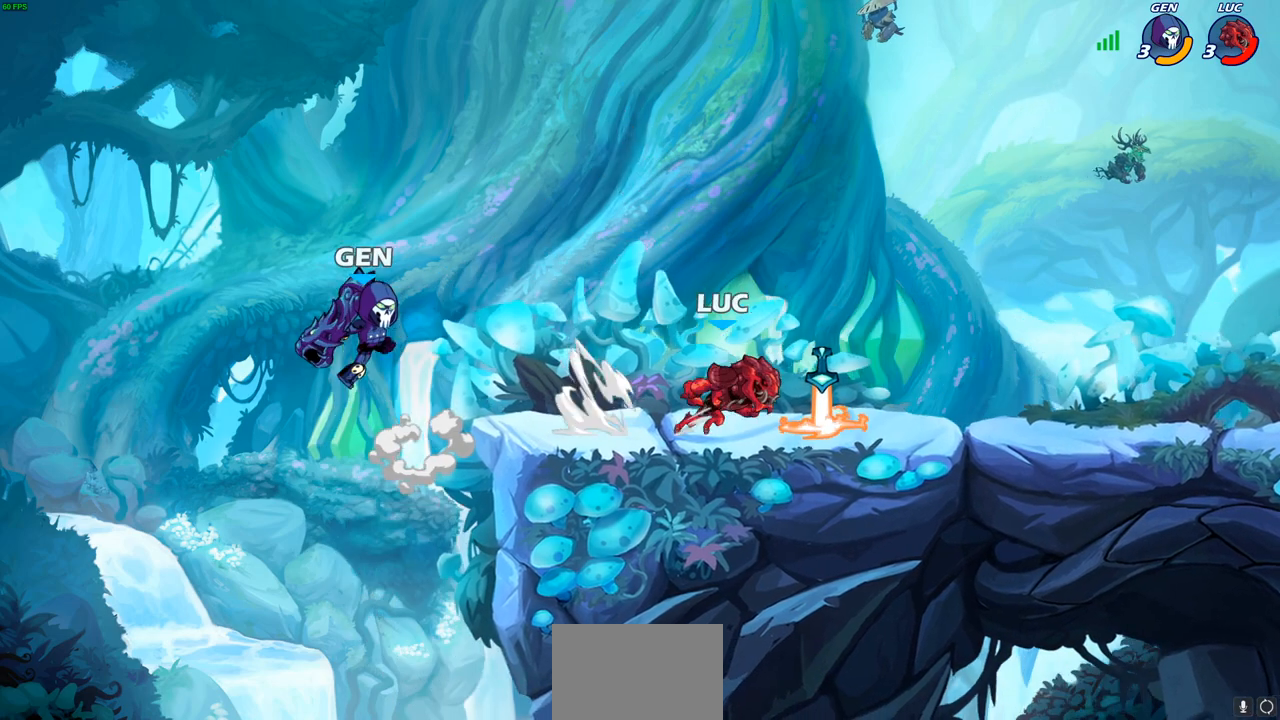
{"buttons": ["SQUARE"], "left_stick": "up-left", "right_stick": "center", "events": [[33, "R1", "up"], [33, "R2", "up"], [100, "R1", "down"], [150, "left_stick", "up-left"], [183, "R1", "up"], [333, "R2", "down"], [367, "R1", "down"], [367, "SQUARE", "down"], [483, "R1", "up"], [483, "R2", "up"]]}
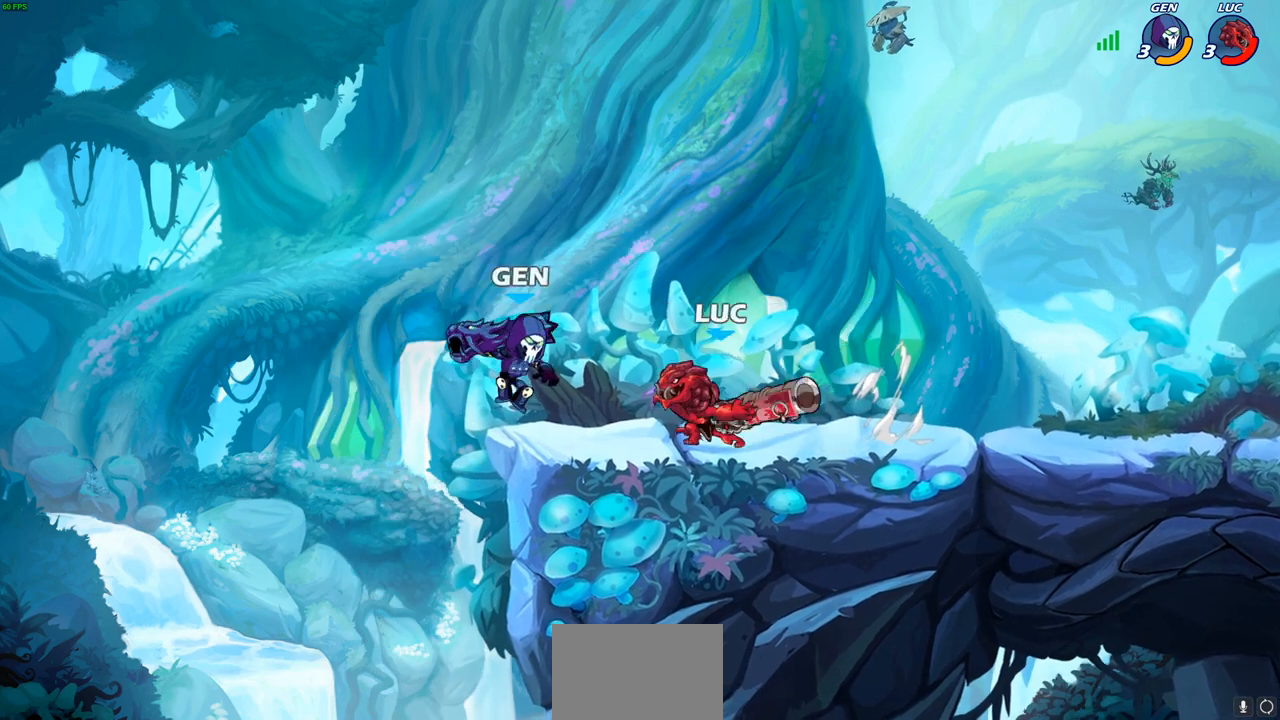
{"buttons": [], "left_stick": "center", "right_stick": "center", "events": [[17, "SQUARE", "up"], [117, "left_stick", "center"], [317, "left_stick", "left"], [333, "CROSS", "down"], [350, "SQUARE", "down"], [367, "CROSS", "up"], [400, "left_stick", "center"], [417, "SQUARE", "up"]]}
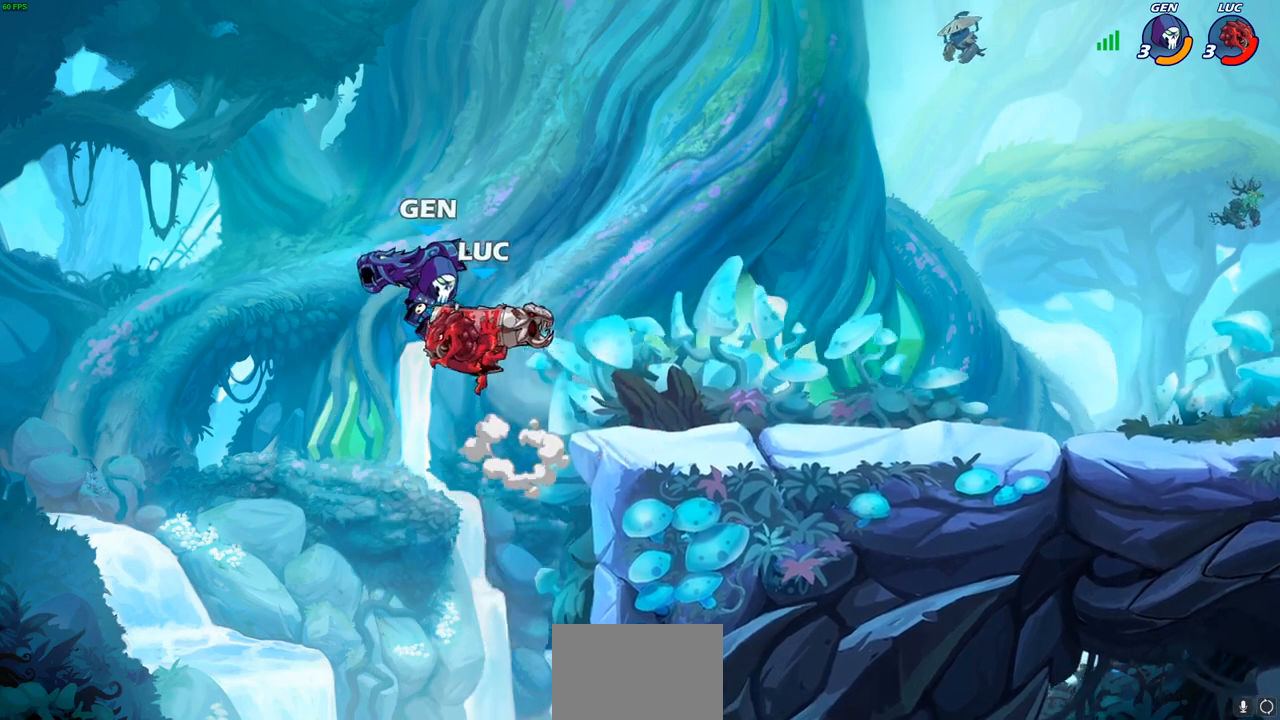
{"buttons": [], "left_stick": "right", "right_stick": "center", "events": [[350, "left_stick", "right"]]}
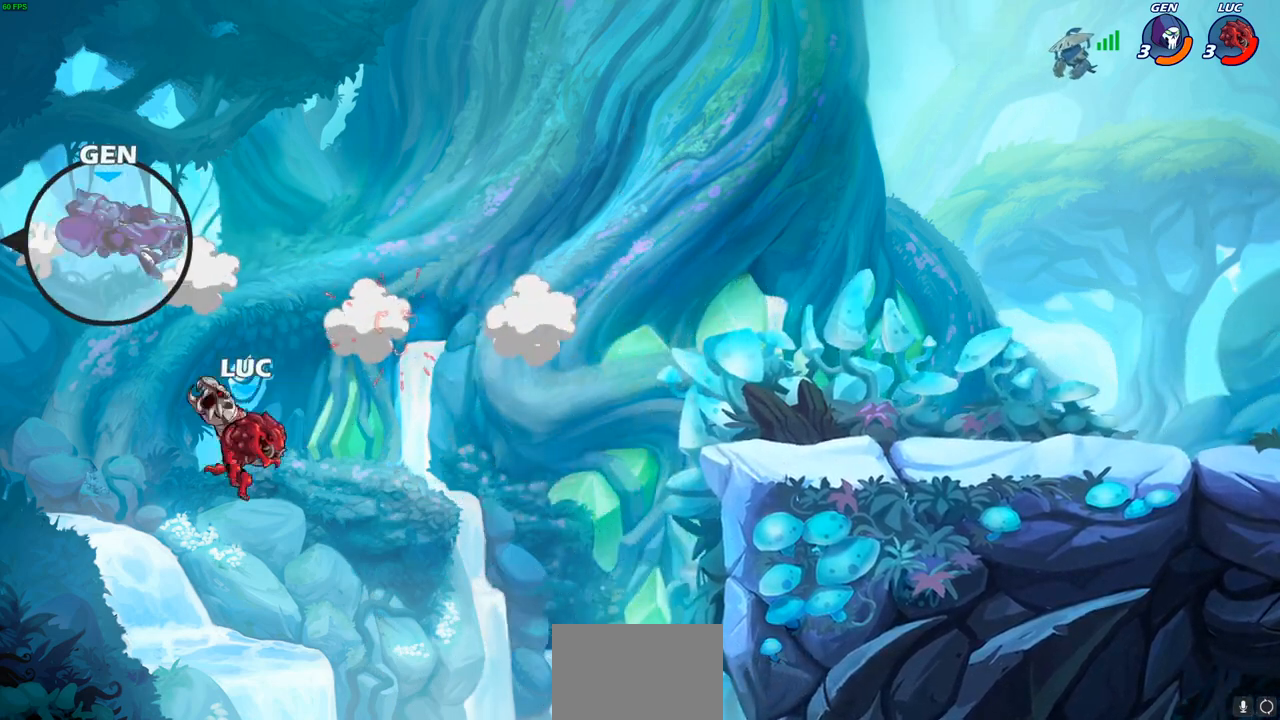
{"buttons": [], "left_stick": "right", "right_stick": "center", "events": [[33, "CROSS", "down"], [250, "CROSS", "up"]]}
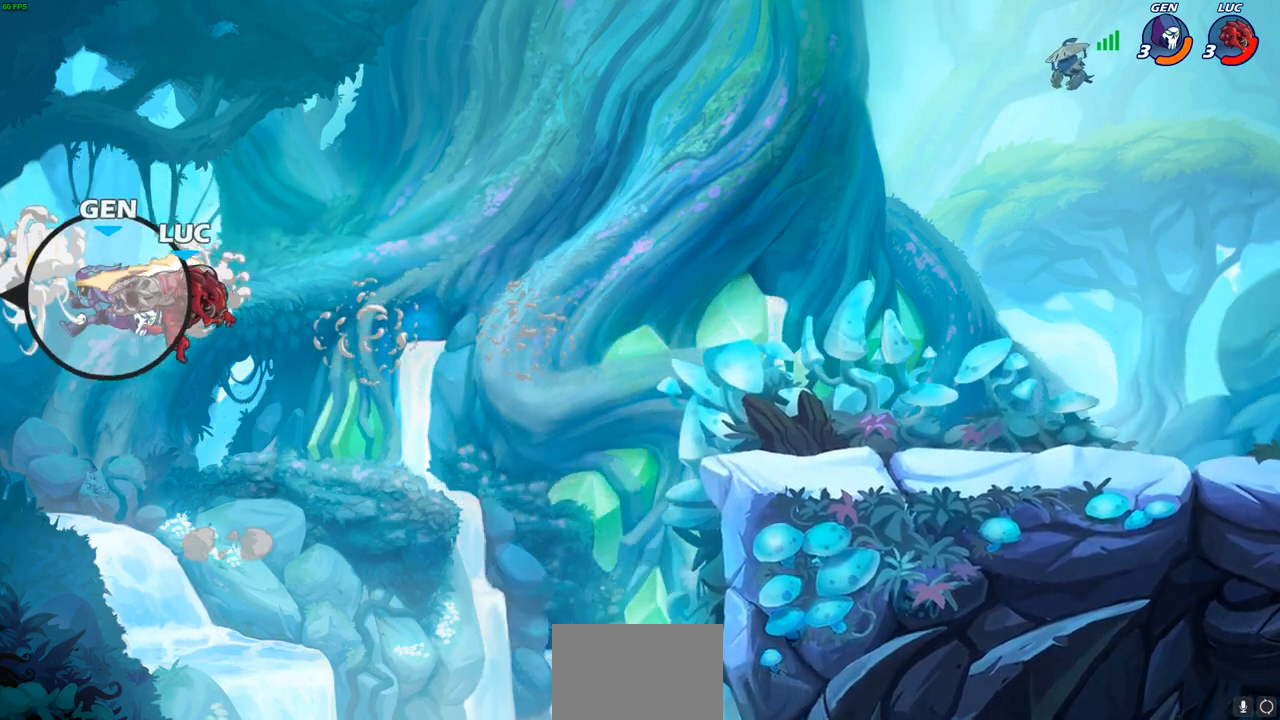
{"buttons": ["R2"], "left_stick": "up-right", "right_stick": "center", "events": [[317, "left_stick", "up-right"], [450, "R2", "down"]]}
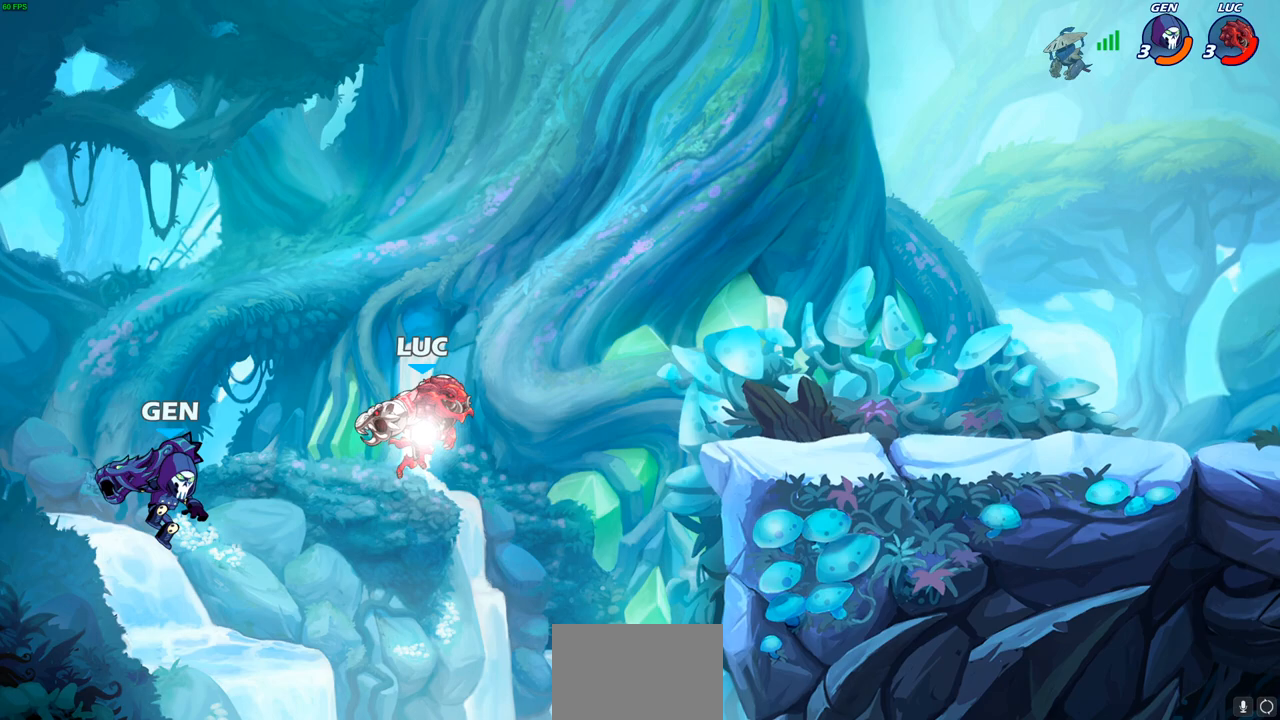
{"buttons": [], "left_stick": "right", "right_stick": "center", "events": [[217, "left_stick", "right"], [283, "R2", "up"]]}